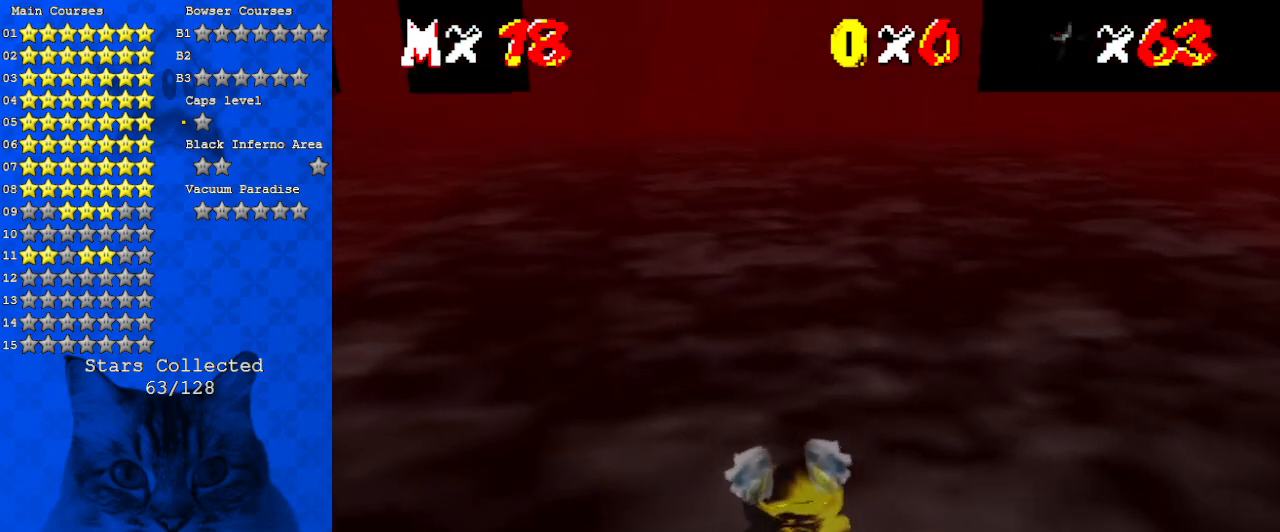
Gameplay with keyboard; each line is a JSON object with the keys held at the frame after it. "events" lists presses ("down") and releases ("up") of "a", "c", "ctrl", "d", "down", "left", "return", "right", "s", "shift", "up", "w", "x" and "y" between this image and that frame as [ms after this image, input, new state], when the widget could be followed in between. No other keys are recorded. Mouse input is not recorded.
{"keys": ["up"], "events": [[133, "left", "up"], [133, "up", "up"], [400, "up", "down"]]}
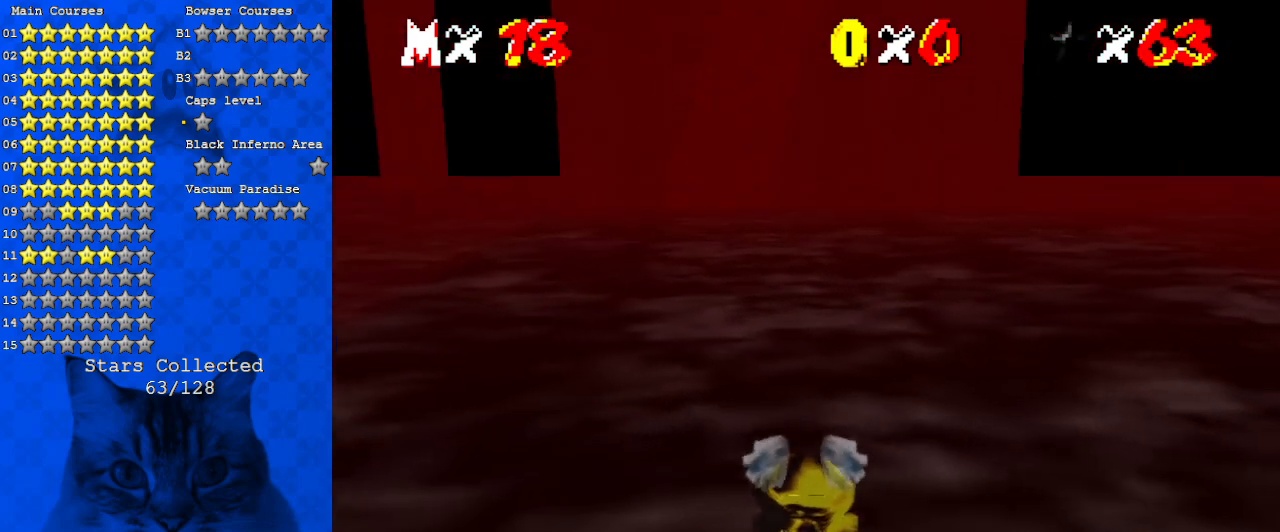
{"keys": ["left", "up"], "events": [[167, "up", "up"], [400, "up", "down"], [500, "left", "down"]]}
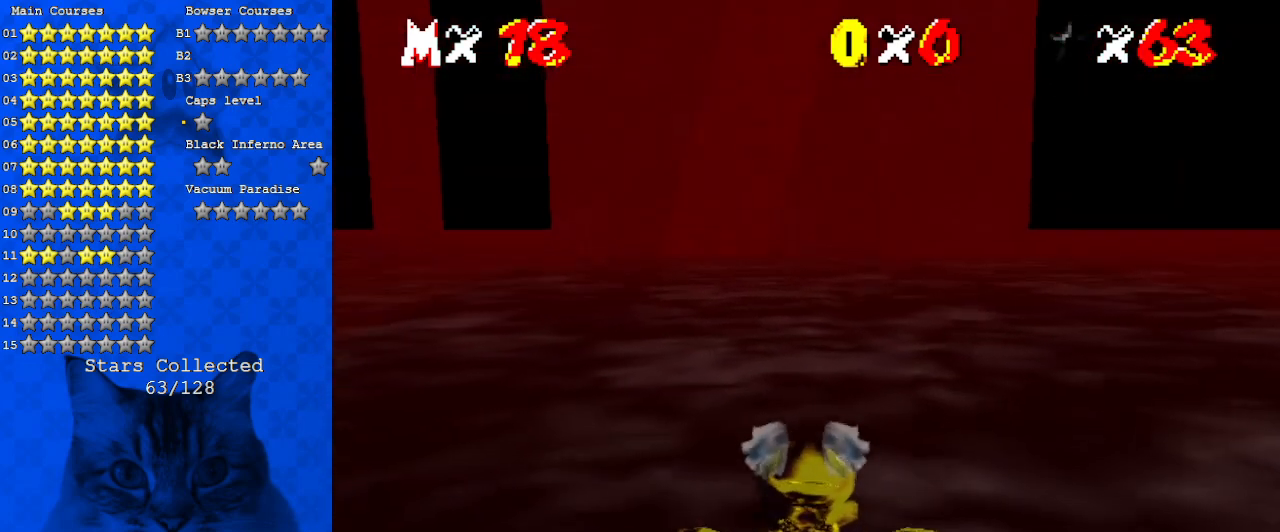
{"keys": [], "events": [[200, "up", "up"], [333, "left", "up"]]}
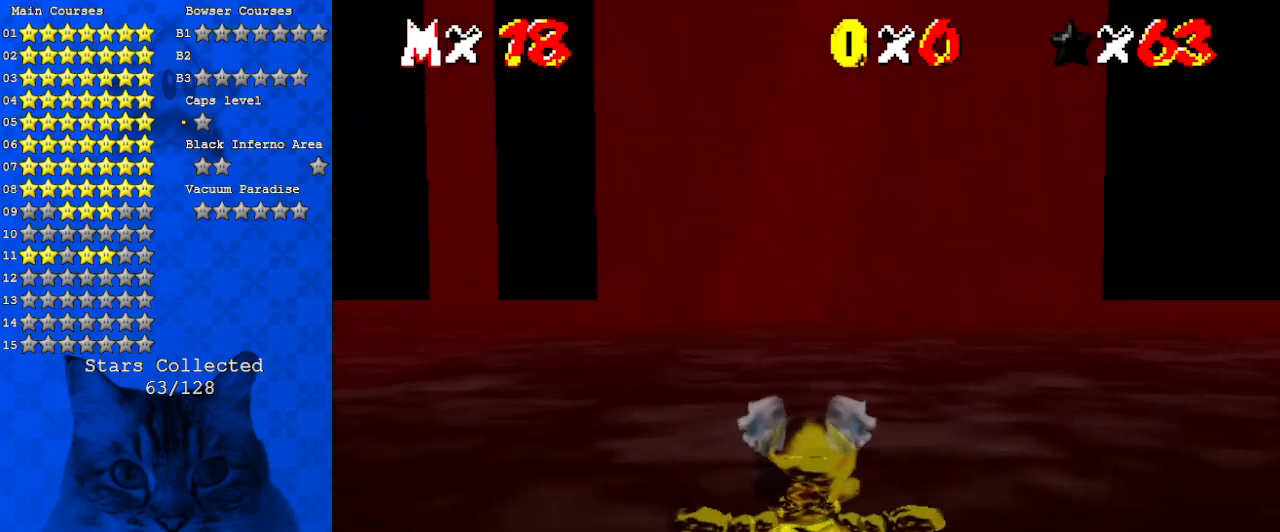
{"keys": [], "events": [[33, "up", "down"], [333, "left", "down"], [467, "left", "up"], [467, "up", "up"]]}
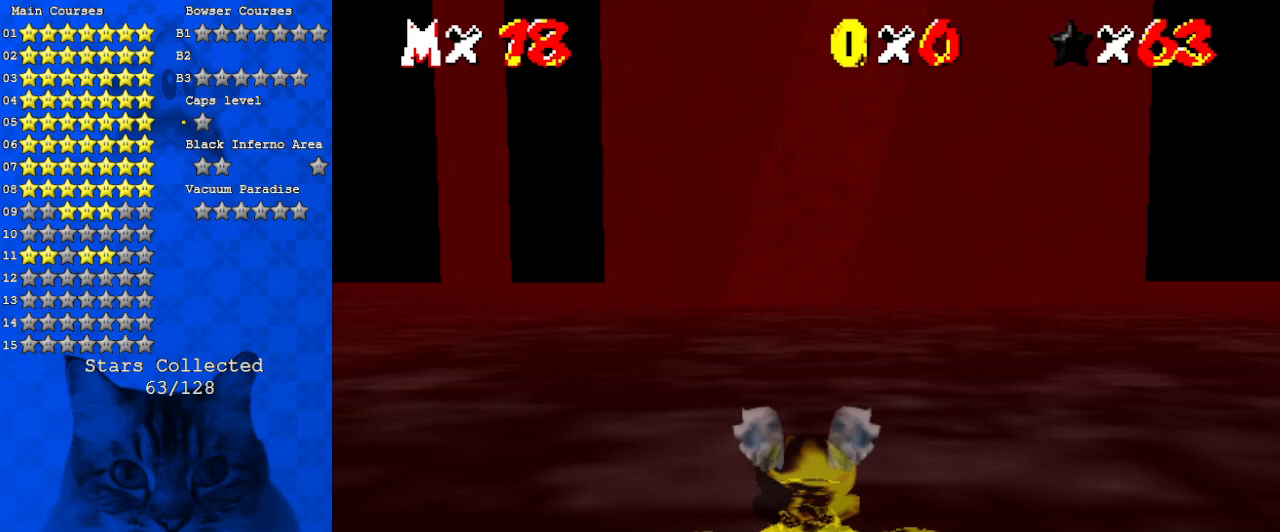
{"keys": ["up"], "events": [[467, "up", "down"]]}
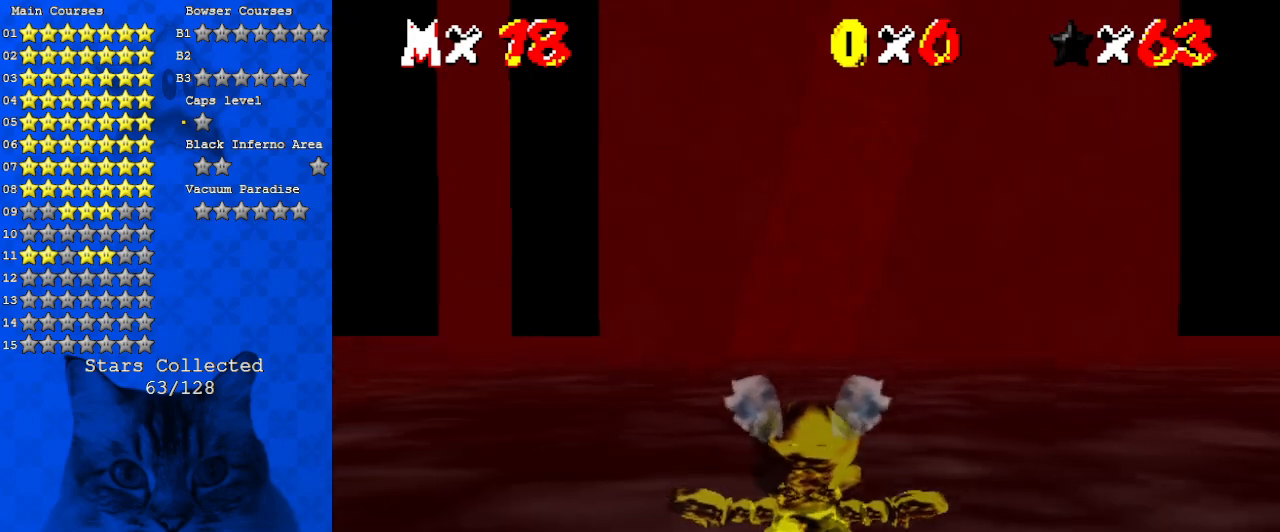
{"keys": [], "events": [[333, "up", "up"]]}
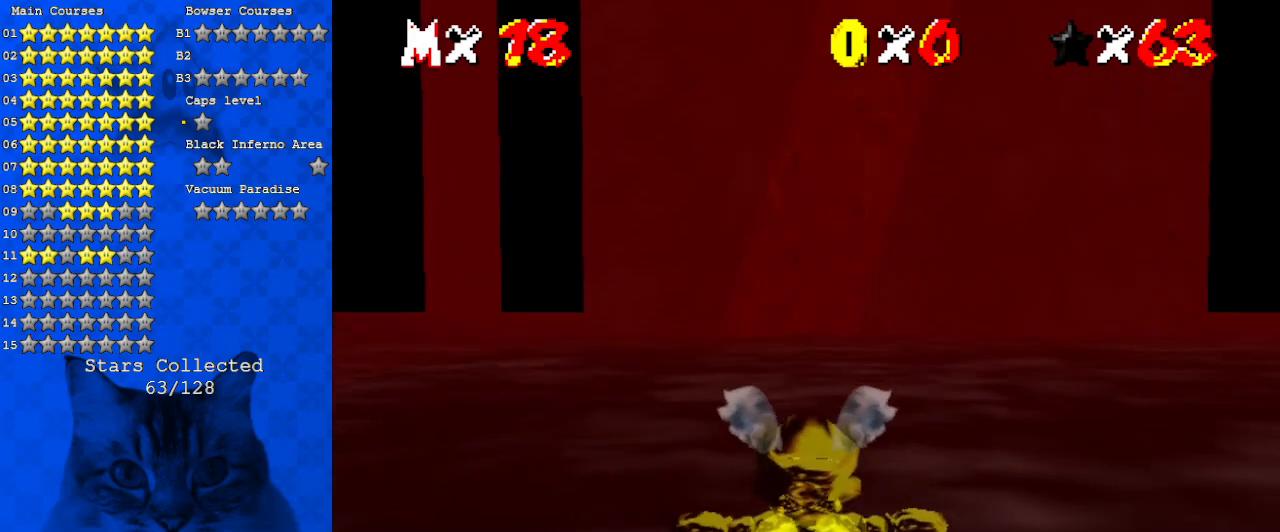
{"keys": [], "events": [[67, "up", "down"], [367, "up", "up"]]}
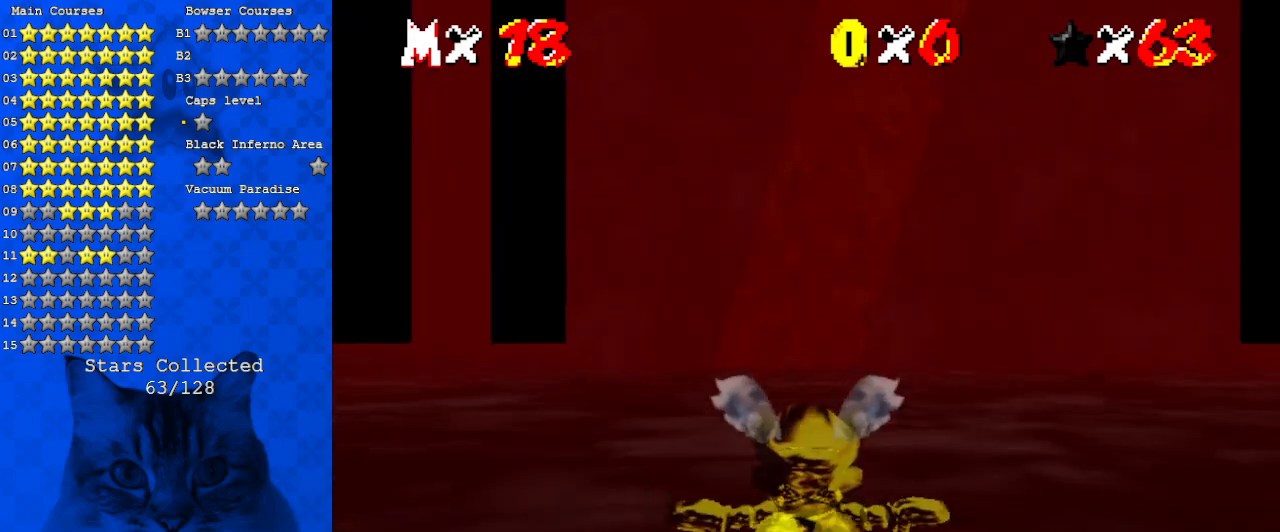
{"keys": ["left"], "events": [[67, "up", "down"], [333, "left", "down"], [500, "up", "up"]]}
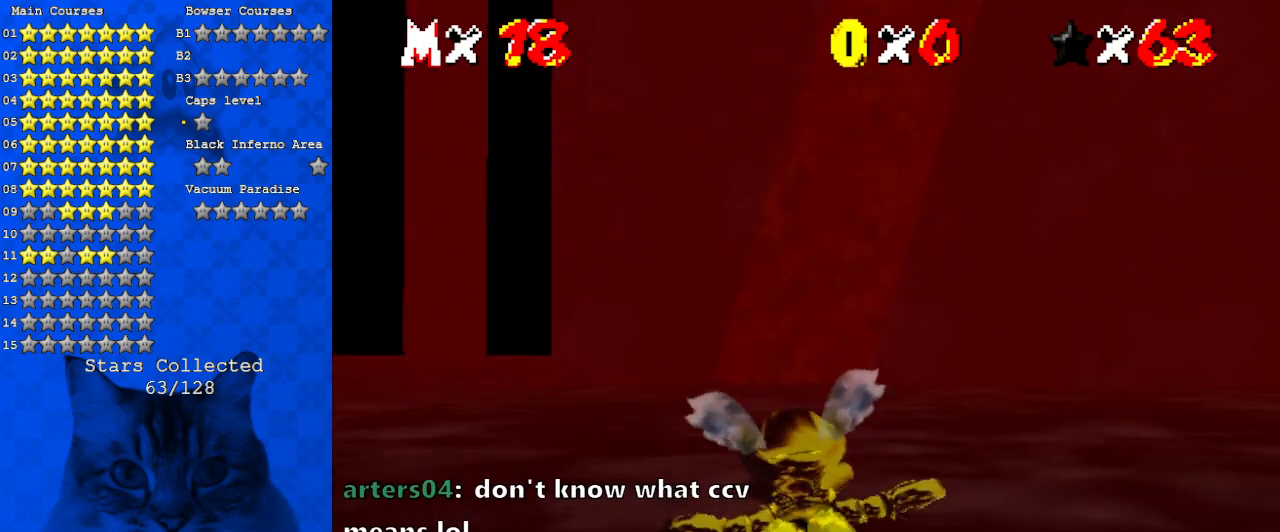
{"keys": ["up"], "events": [[67, "left", "up"], [367, "up", "down"]]}
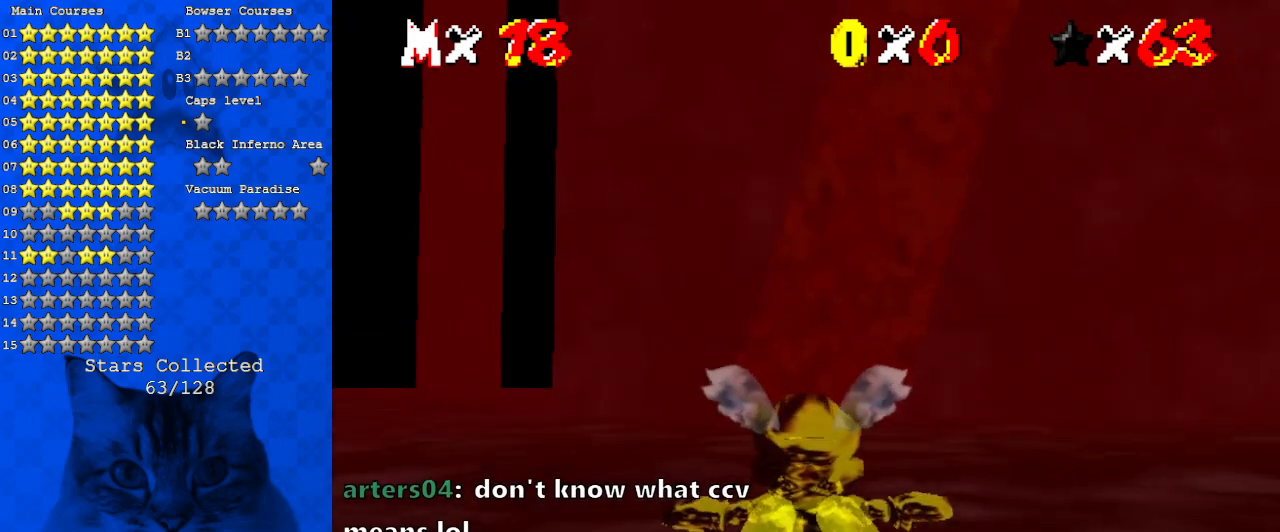
{"keys": [], "events": [[333, "up", "up"]]}
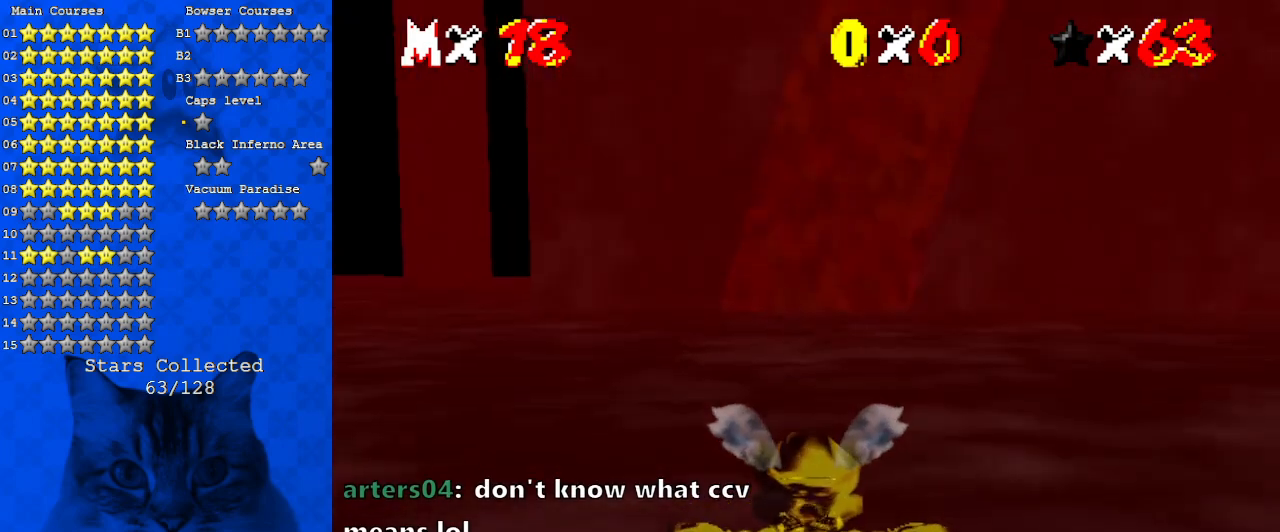
{"keys": ["up"], "events": [[467, "up", "down"]]}
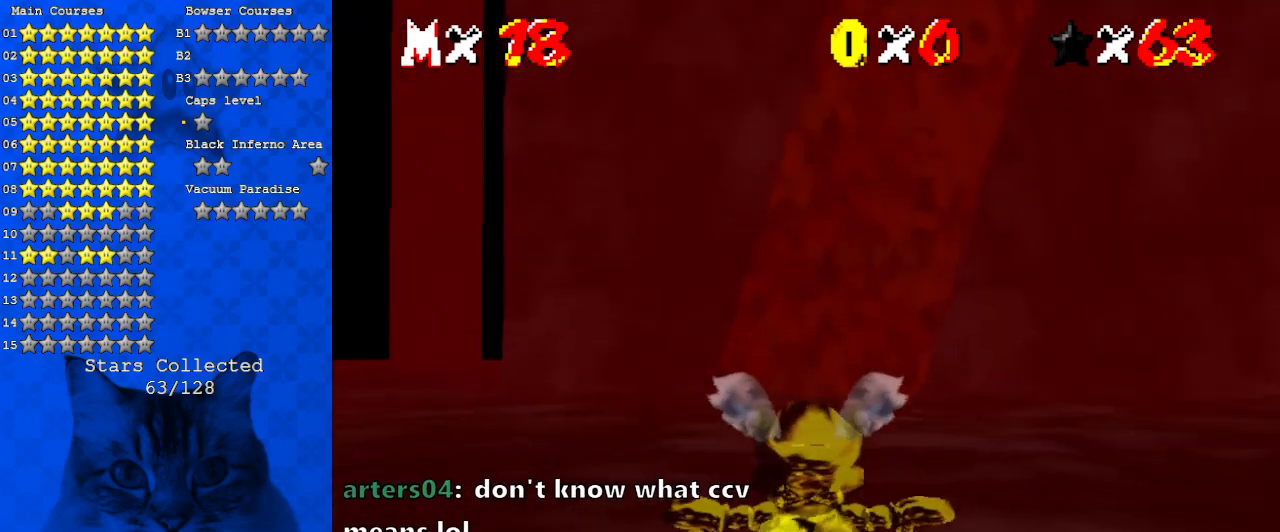
{"keys": [], "events": [[100, "left", "down"], [300, "up", "up"], [333, "left", "up"]]}
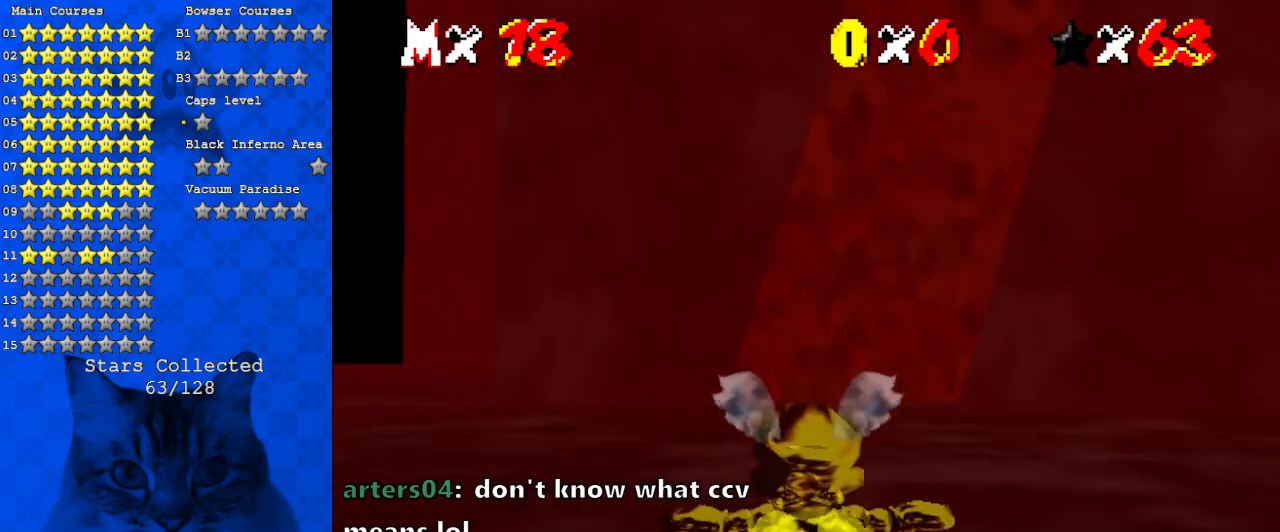
{"keys": [], "events": [[33, "up", "down"], [167, "right", "down"], [300, "right", "up"], [367, "up", "up"]]}
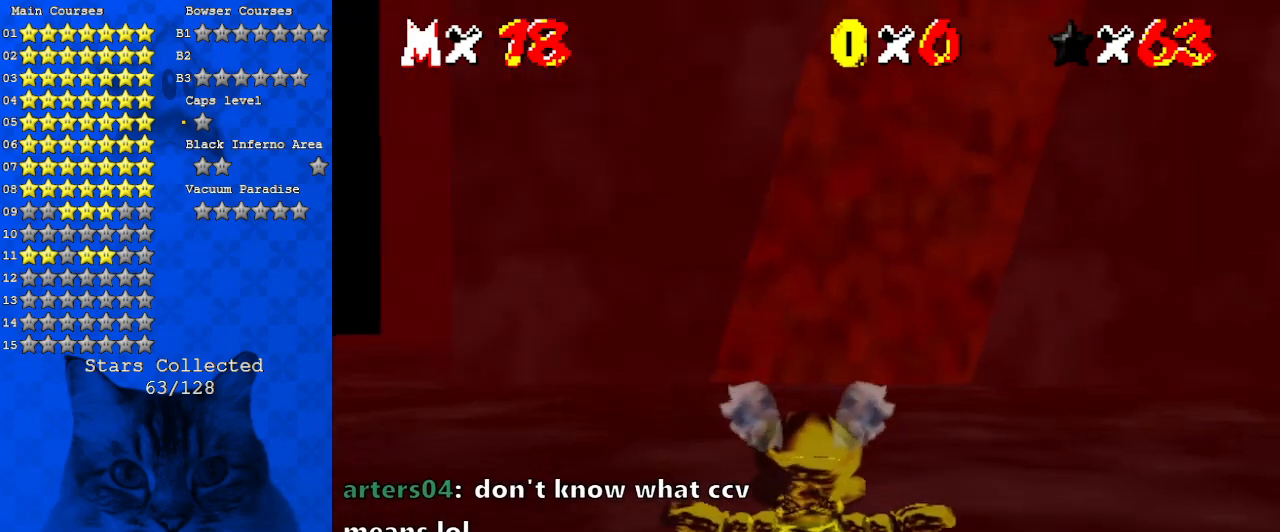
{"keys": ["right", "up"], "events": [[267, "up", "down"], [367, "right", "down"]]}
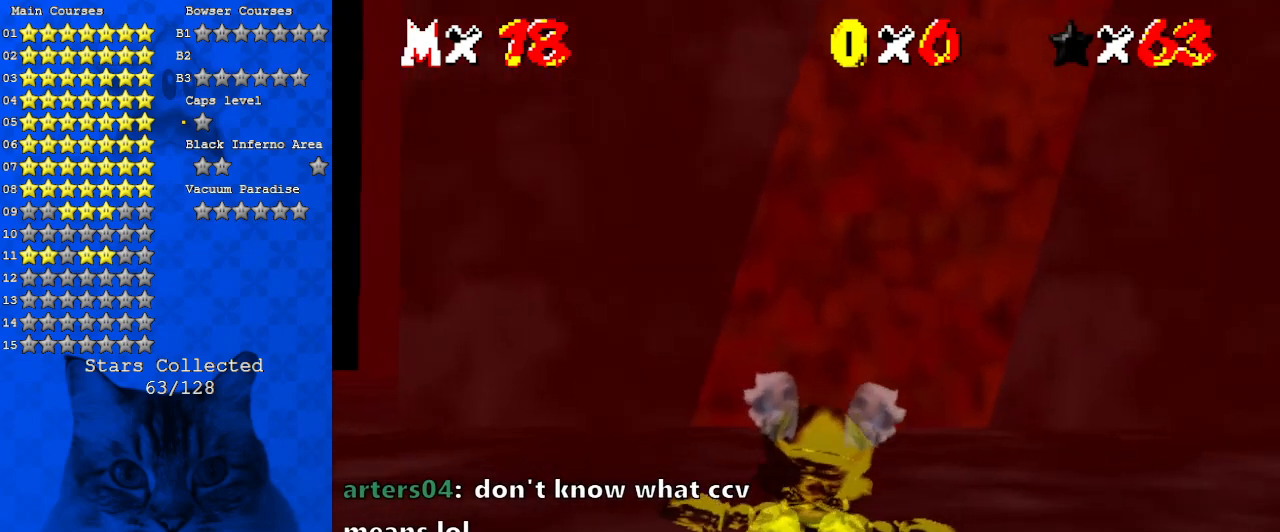
{"keys": [], "events": [[100, "right", "up"], [133, "up", "up"]]}
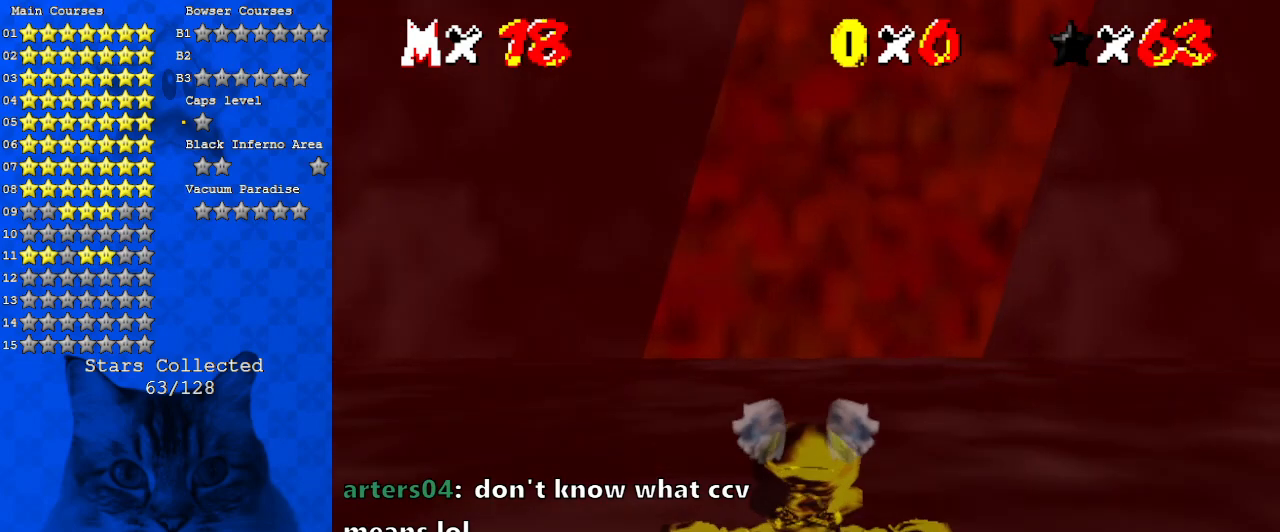
{"keys": [], "events": []}
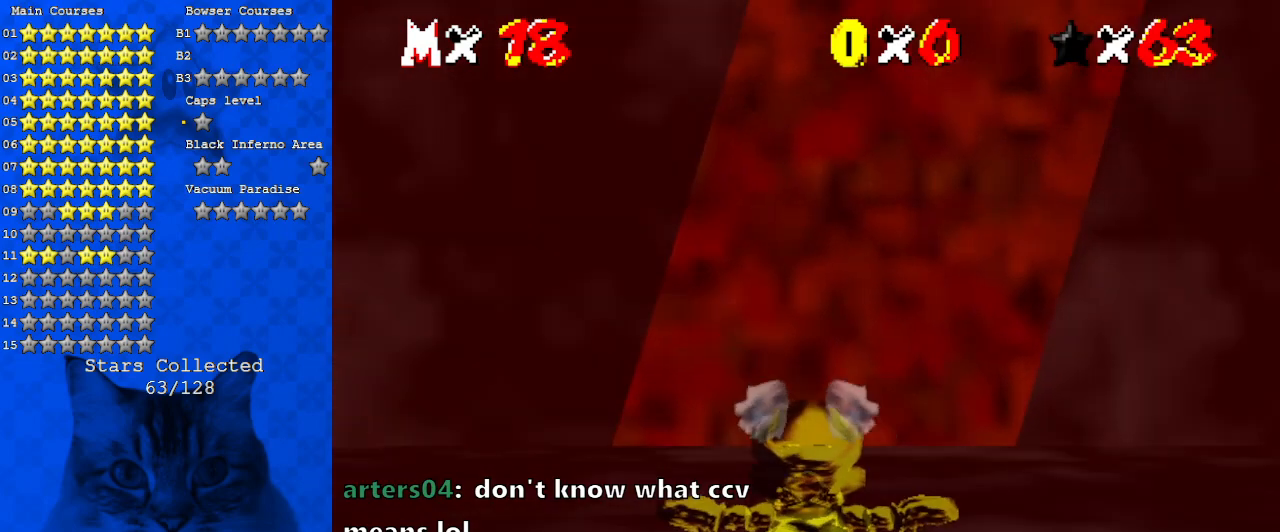
{"keys": [], "events": [[33, "up", "down"], [67, "left", "down"], [267, "left", "up"], [267, "up", "up"]]}
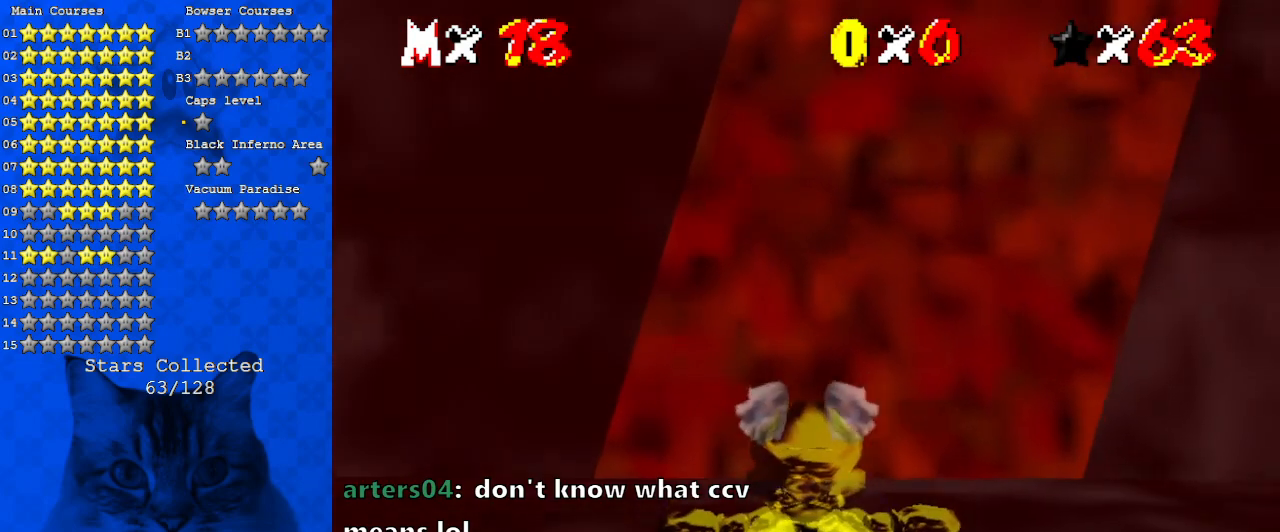
{"keys": [], "events": [[133, "left", "down"], [133, "up", "down"], [367, "left", "up"], [400, "up", "up"]]}
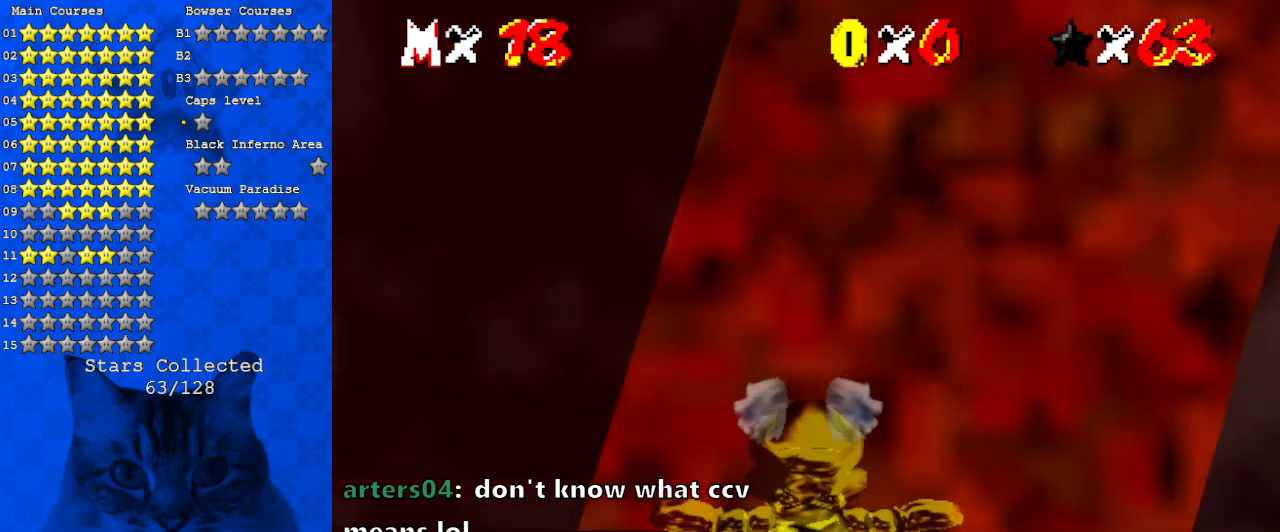
{"keys": [], "events": [[133, "left", "down"], [200, "up", "down"], [300, "left", "up"], [333, "up", "up"]]}
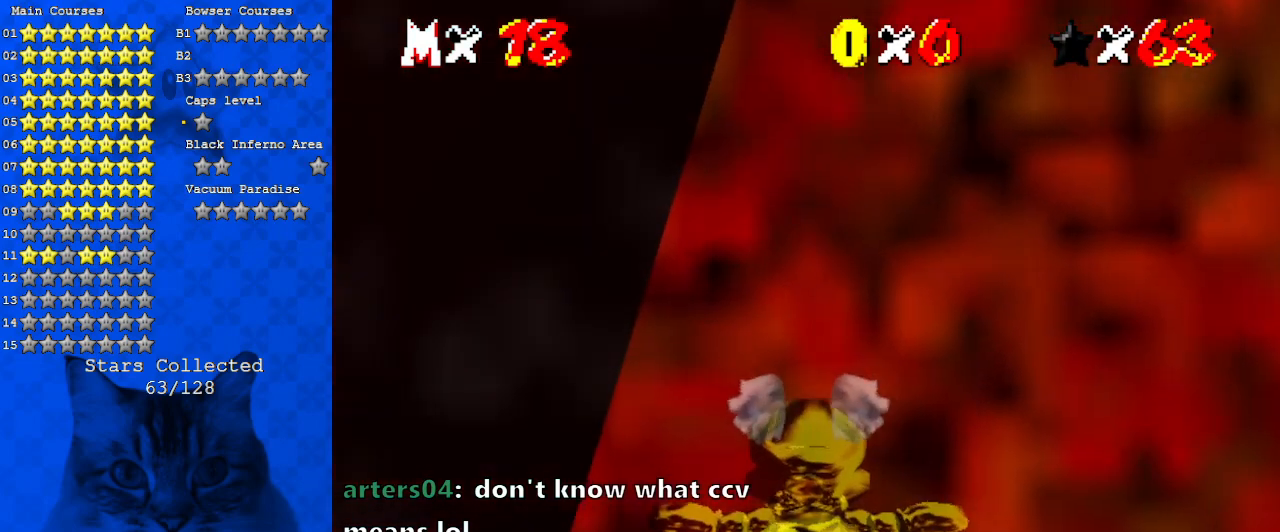
{"keys": [], "events": [[167, "c", "down"], [267, "up", "down"], [300, "c", "up"], [333, "up", "up"]]}
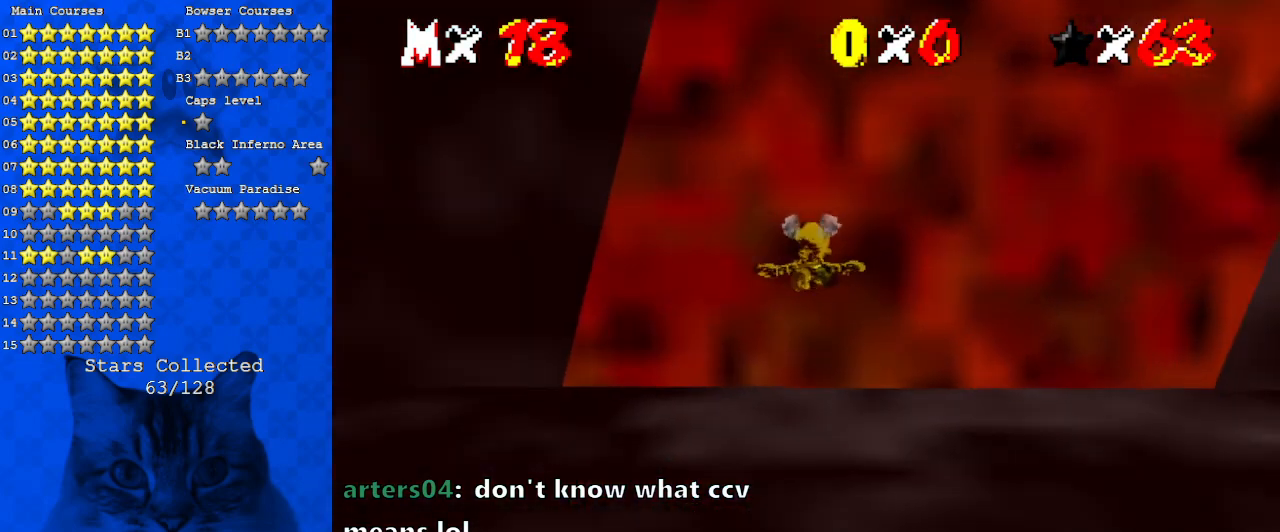
{"keys": [], "events": [[133, "a", "down"], [367, "a", "up"]]}
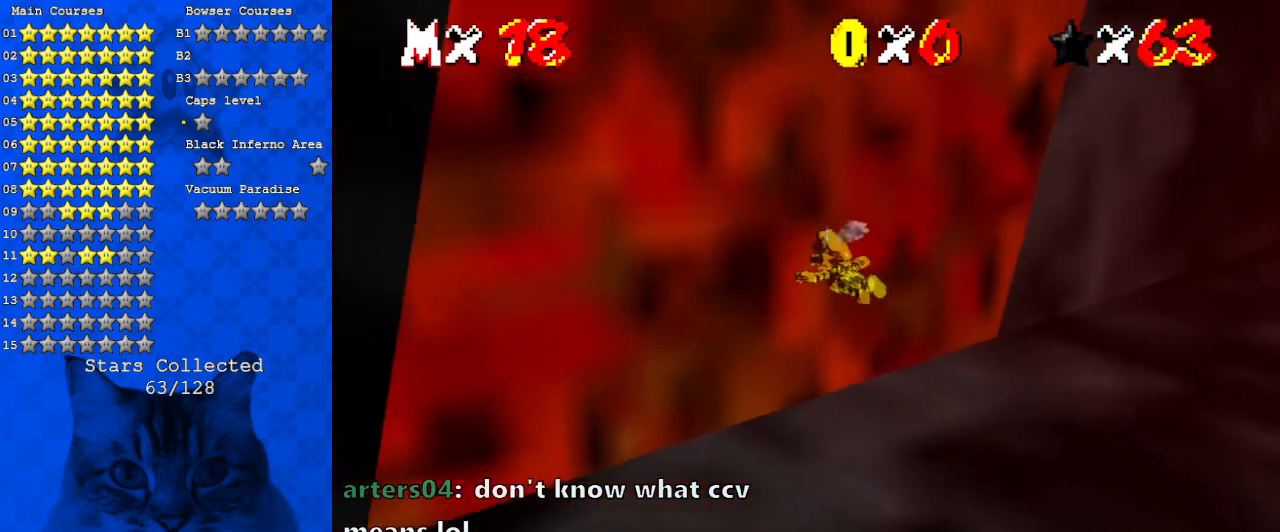
{"keys": ["d", "right", "up"], "events": [[133, "left", "down"], [267, "left", "up"], [467, "right", "down"], [467, "up", "down"], [500, "d", "down"]]}
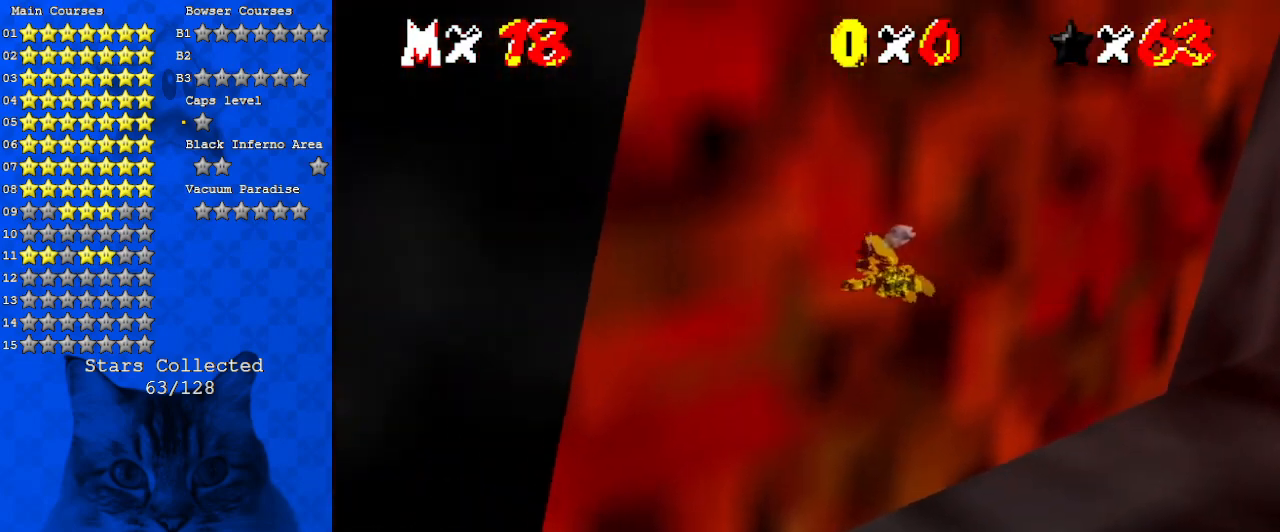
{"keys": ["right", "up"], "events": [[100, "d", "up"]]}
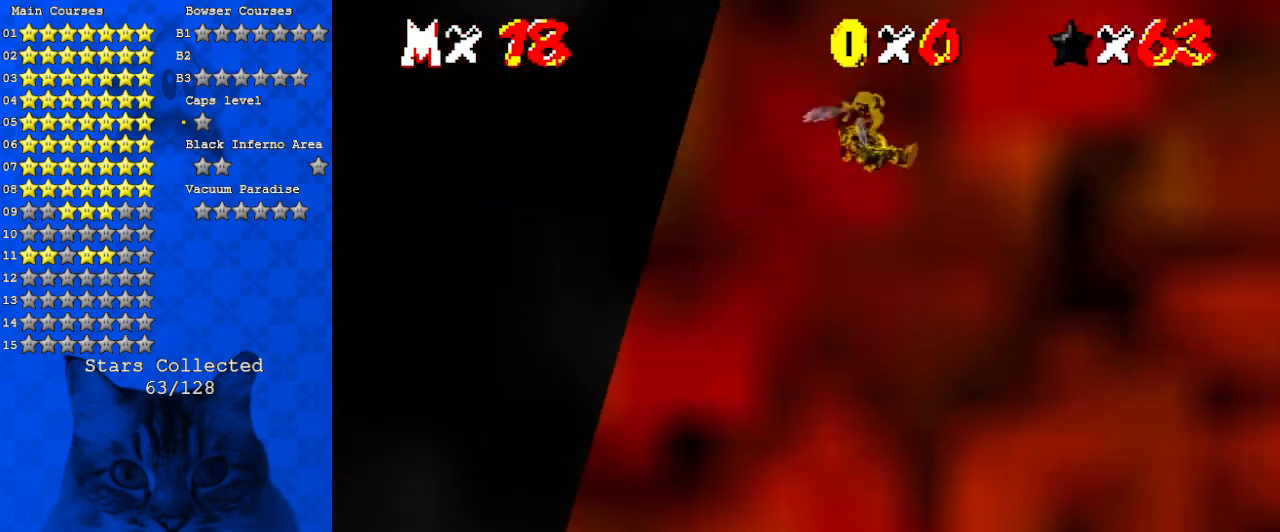
{"keys": ["left", "up"], "events": [[167, "a", "down"], [200, "right", "up"], [333, "left", "down"], [400, "a", "up"]]}
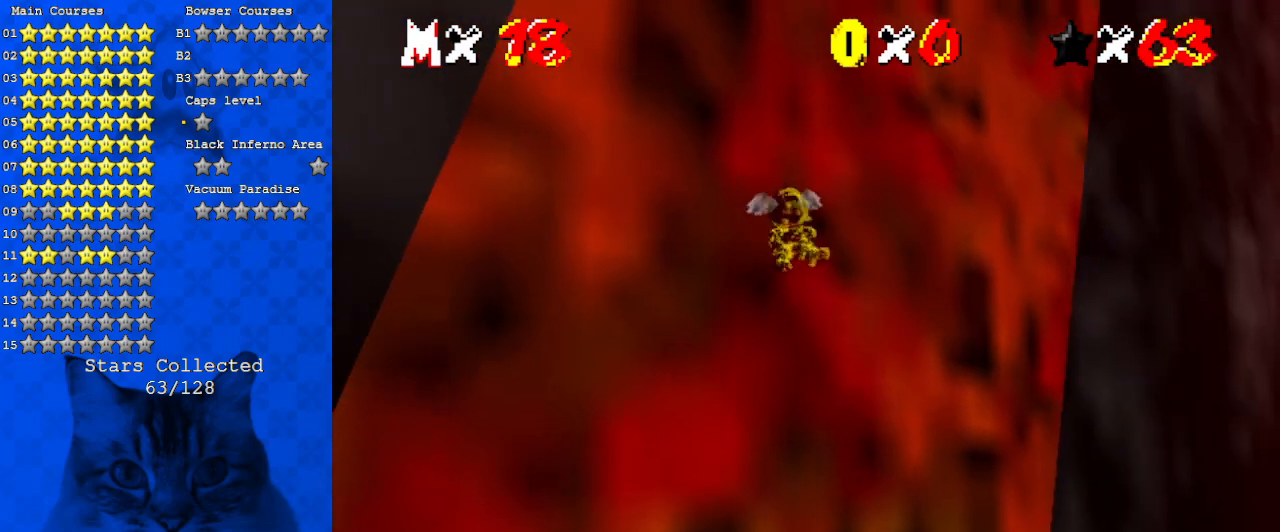
{"keys": ["right", "up"], "events": [[300, "left", "up"], [300, "right", "down"]]}
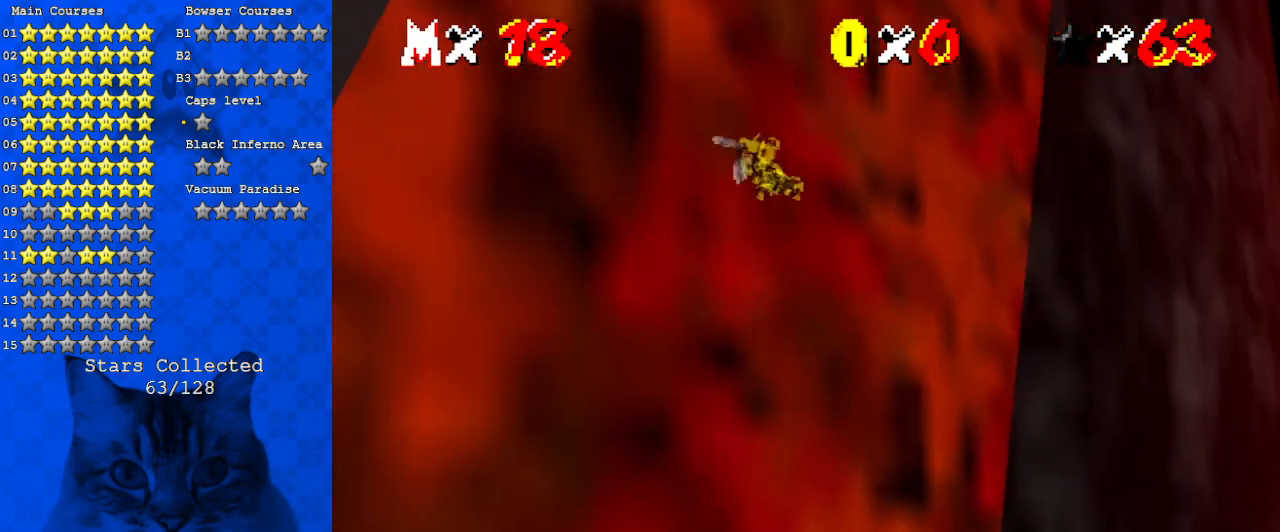
{"keys": ["up"], "events": [[200, "right", "up"], [233, "d", "down"], [367, "d", "up"]]}
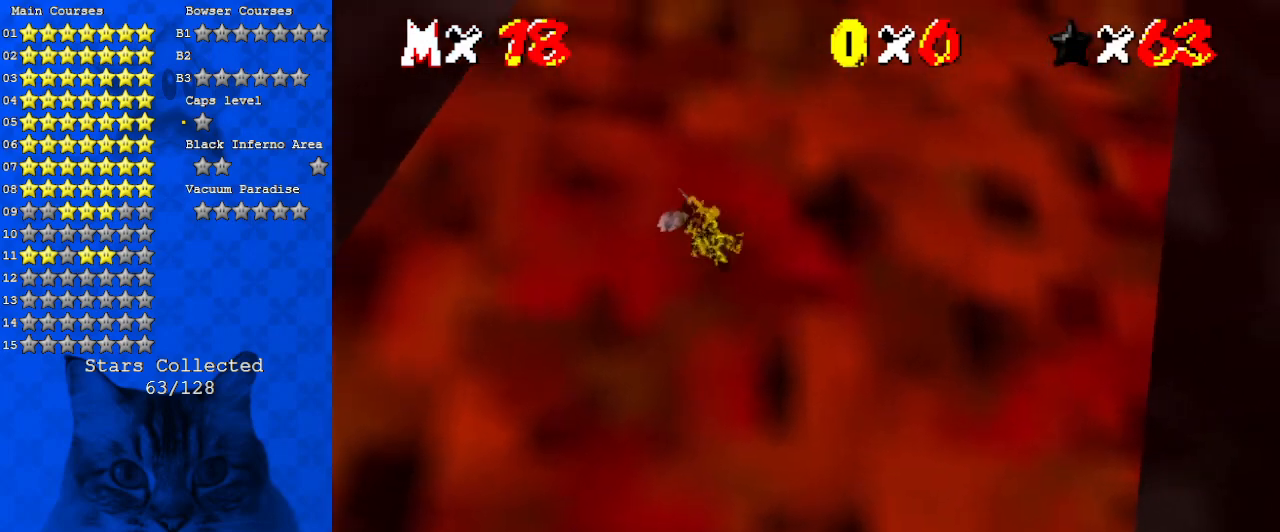
{"keys": ["left", "up"], "events": [[100, "left", "down"]]}
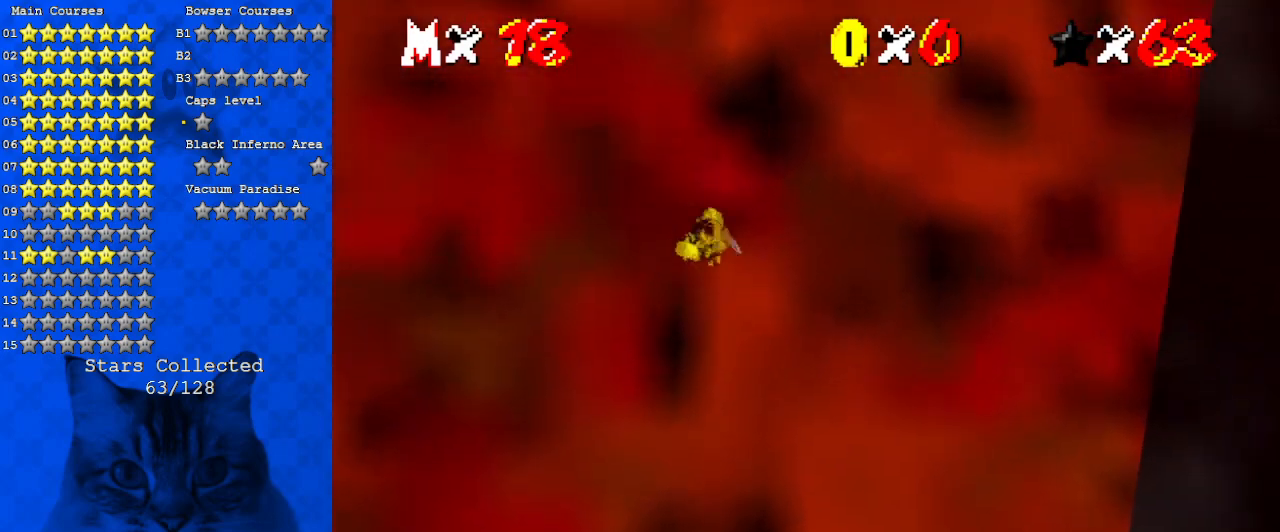
{"keys": ["right", "up"], "events": [[33, "left", "up"], [33, "right", "down"]]}
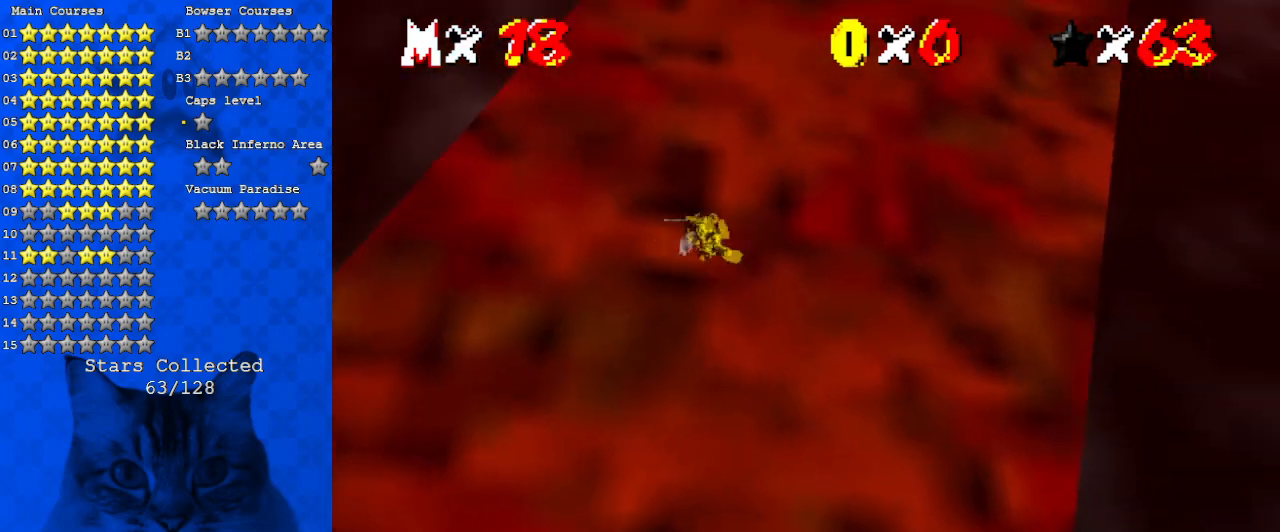
{"keys": ["up"], "events": [[233, "right", "up"]]}